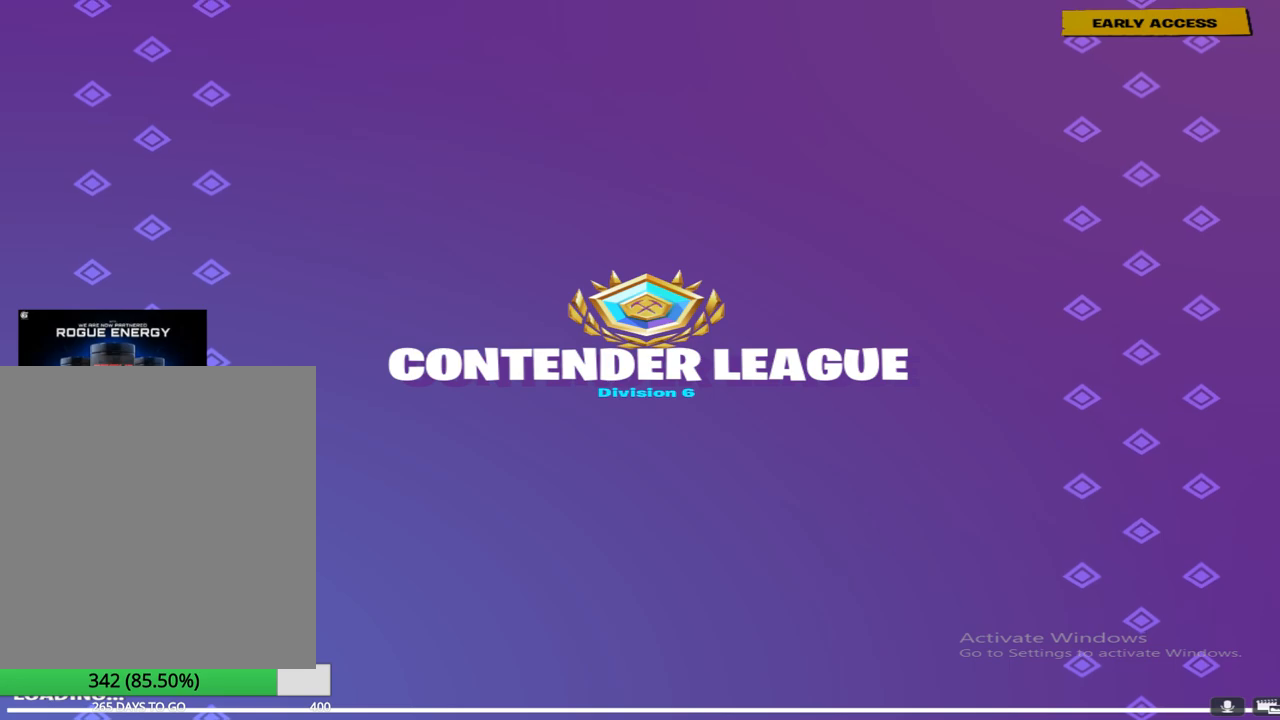
Gameplay with a controller (PlayStation layout); each line is a JSON object with the inputs held at the frame after it. "events" lists button and stick changes between this image and that frame as [ms after this image, input, new state], when the widget could be followed in between.
{"buttons": ["R2"], "left_stick": "center", "right_stick": "center", "events": [[467, "R2", "down"]]}
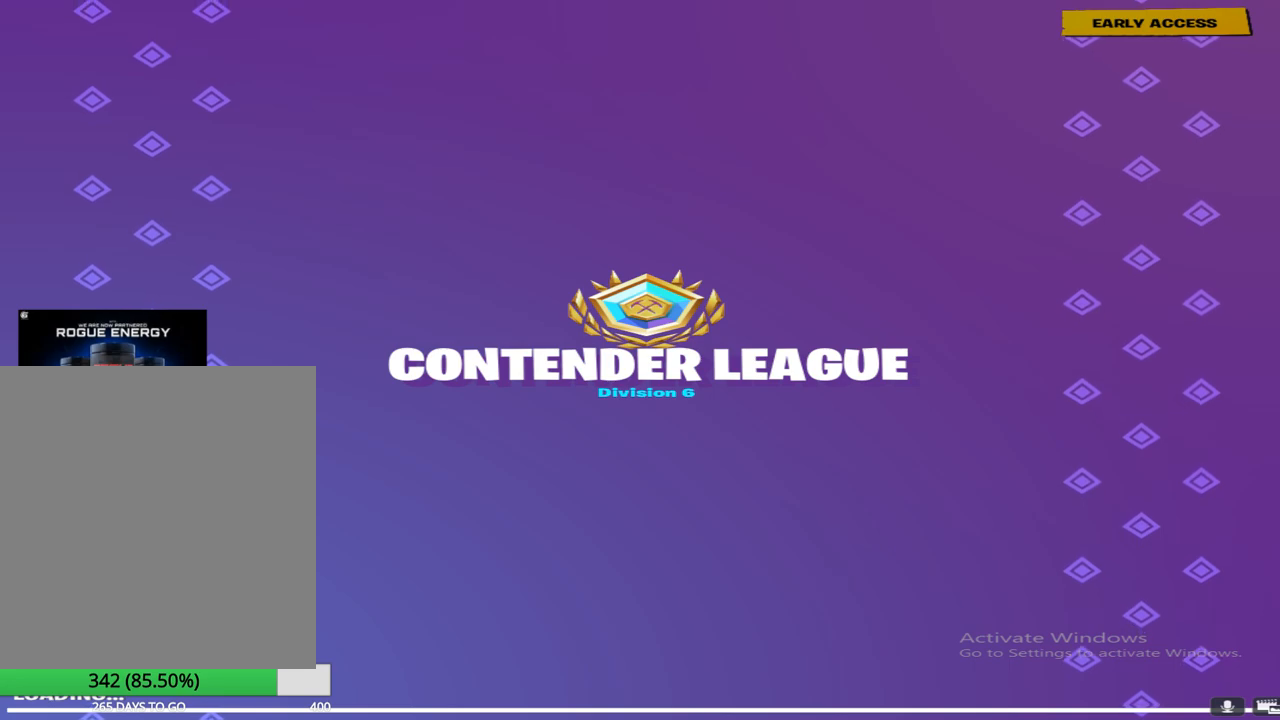
{"buttons": ["R2"], "left_stick": "center", "right_stick": "center", "events": [[117, "R2", "up"], [317, "R2", "down"]]}
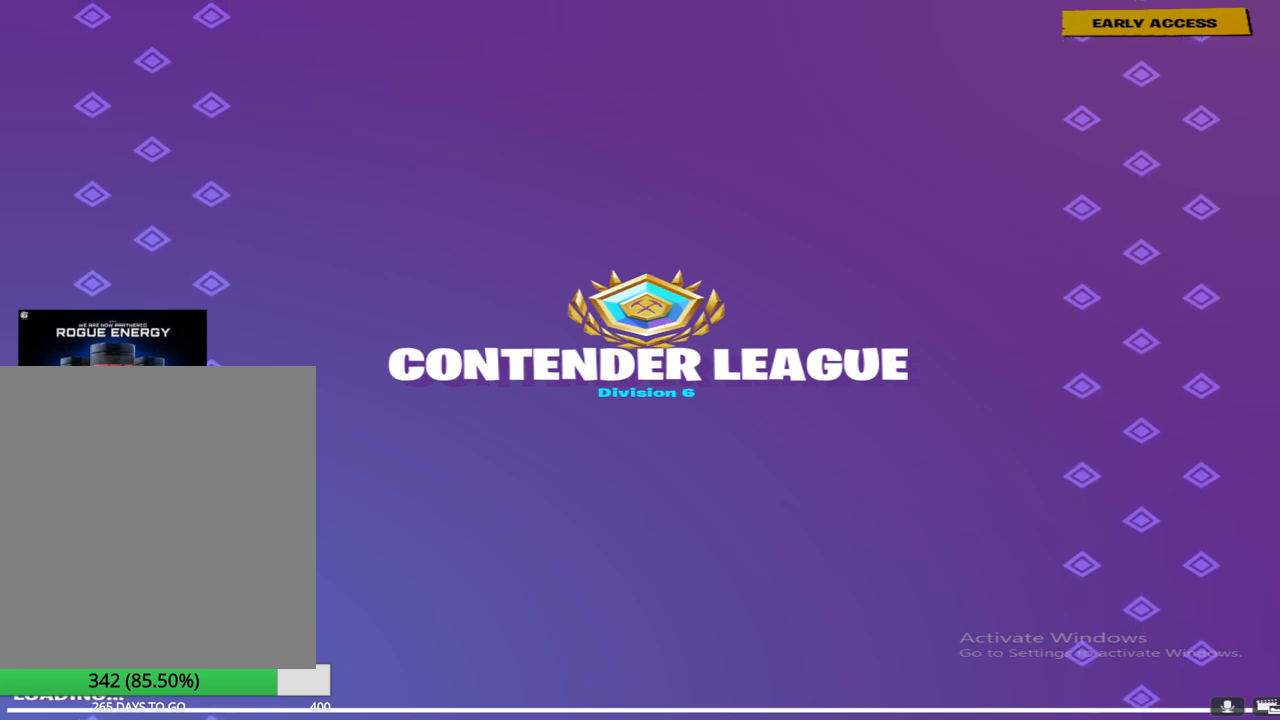
{"buttons": ["L2"], "left_stick": "center", "right_stick": "center", "events": [[83, "R2", "up"], [133, "left_stick", "up-right"], [367, "L2", "down"], [400, "left_stick", "center"]]}
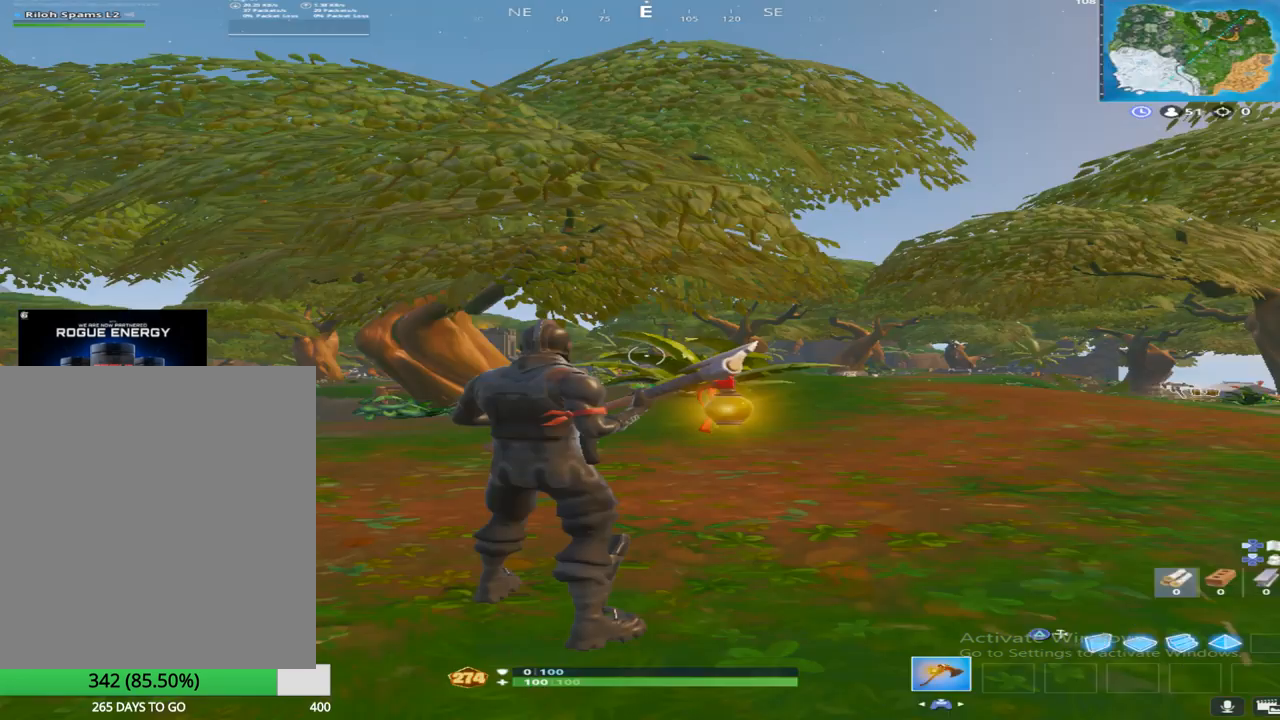
{"buttons": [], "left_stick": "up", "right_stick": "center", "events": [[233, "R1", "down"], [267, "left_stick", "up"], [333, "L2", "up"], [467, "R1", "up"]]}
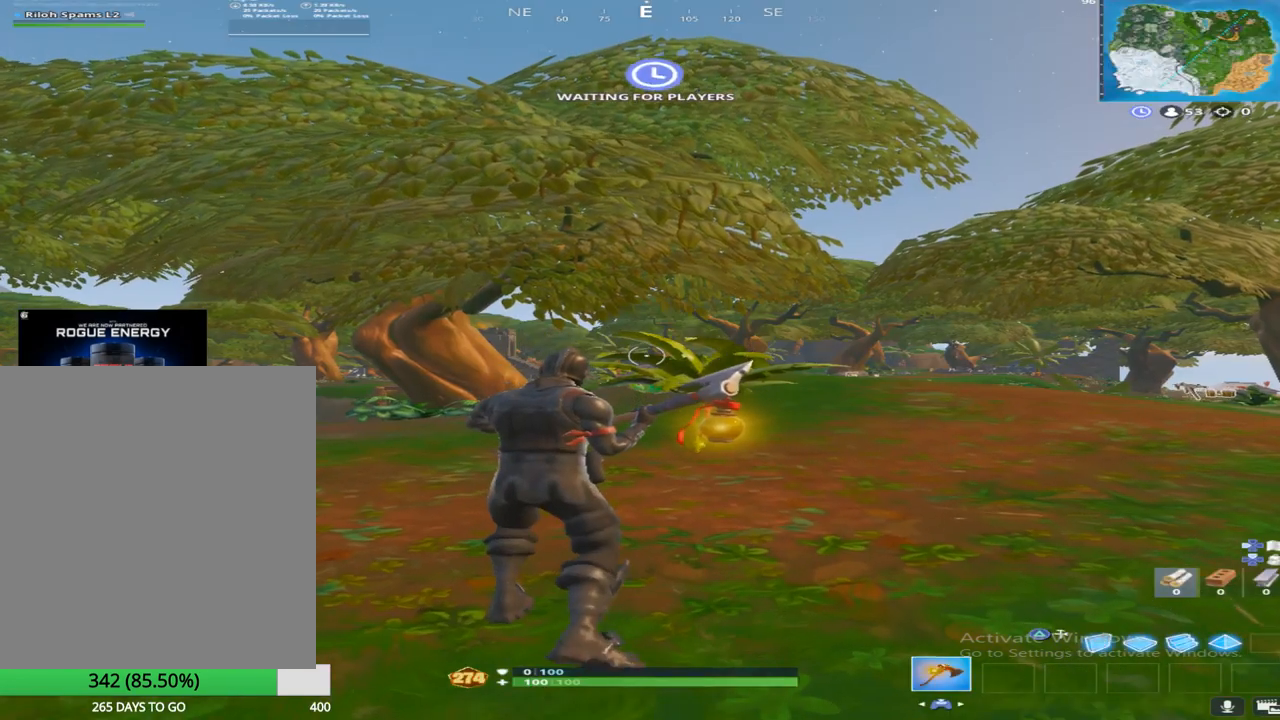
{"buttons": ["CROSS"], "left_stick": "up", "right_stick": "center", "events": [[400, "CROSS", "down"]]}
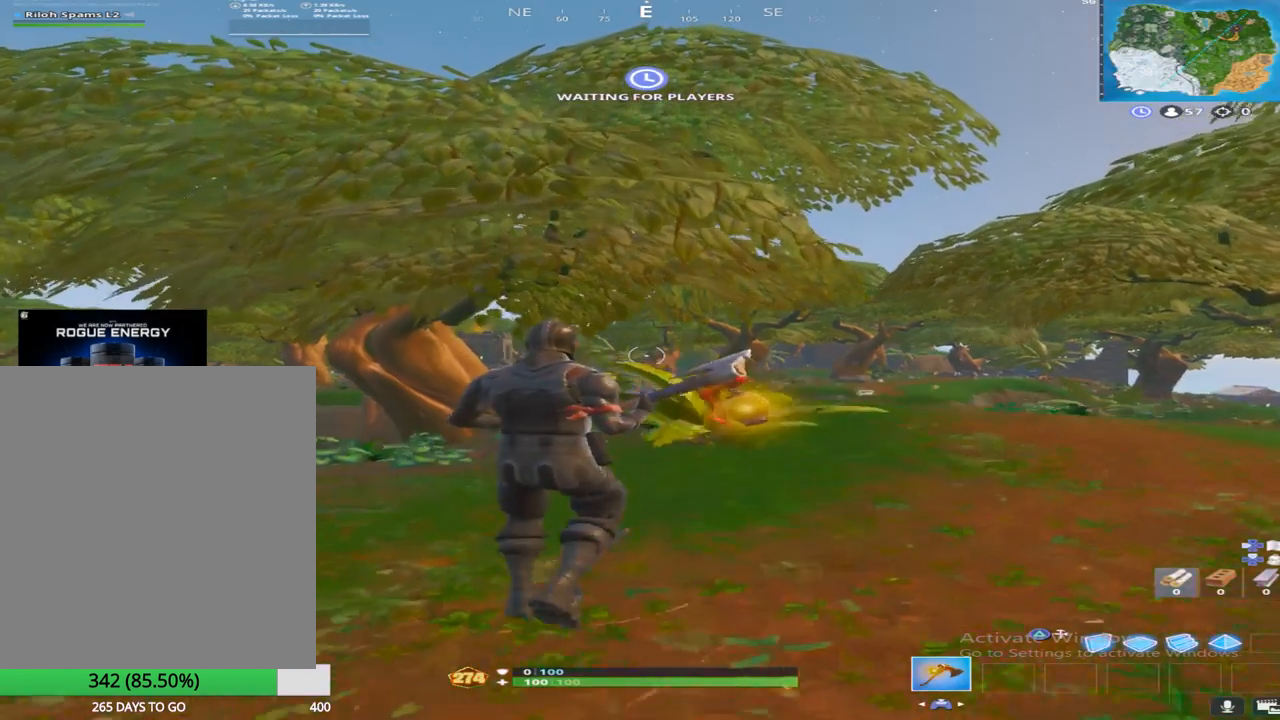
{"buttons": ["L1"], "left_stick": "up", "right_stick": "center", "events": [[33, "CROSS", "up"], [83, "TRIANGLE", "down"], [133, "L1", "down"], [200, "TRIANGLE", "up"], [300, "L1", "up"], [317, "TRIANGLE", "down"], [417, "L1", "down"], [417, "TRIANGLE", "up"]]}
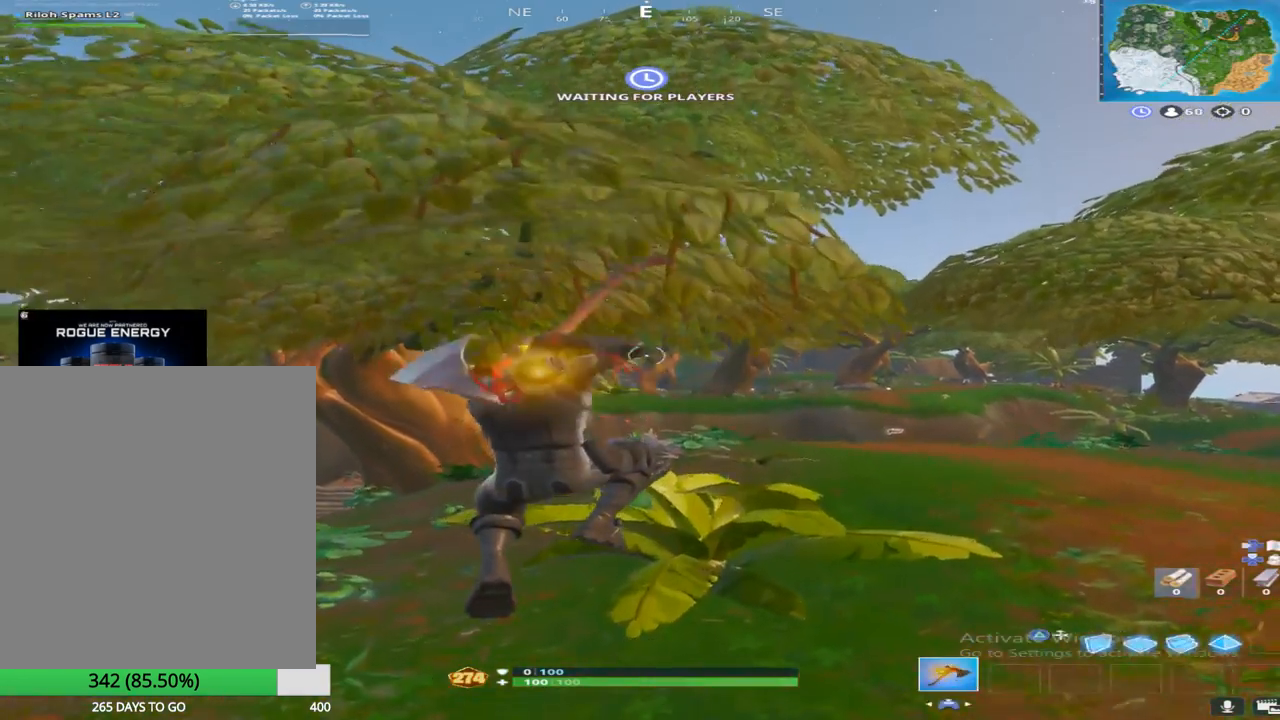
{"buttons": ["TRIANGLE"], "left_stick": "up", "right_stick": "down", "events": [[67, "L1", "up"], [317, "right_stick", "down"], [433, "TRIANGLE", "down"]]}
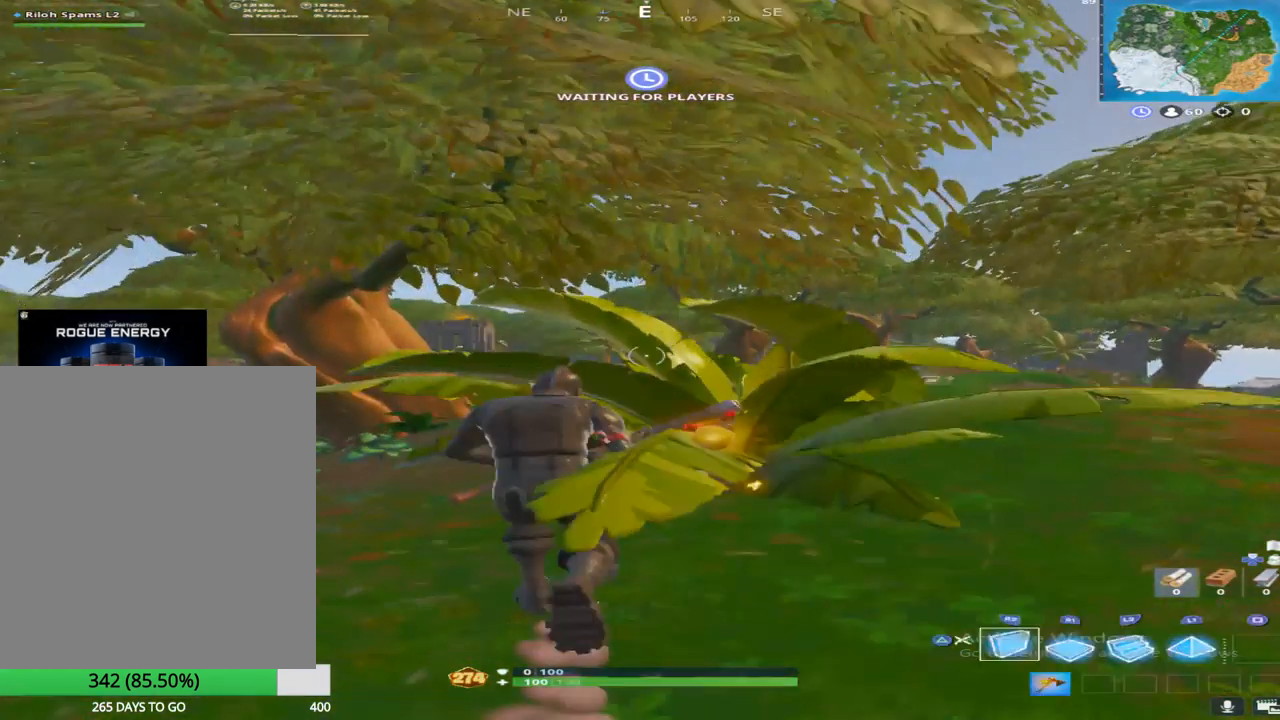
{"buttons": [], "left_stick": "up", "right_stick": "center", "events": [[83, "TRIANGLE", "up"], [117, "L1", "down"], [233, "R1", "down"], [233, "right_stick", "center"], [317, "L1", "up"], [383, "right_stick", "down"], [450, "R1", "up"], [500, "right_stick", "center"]]}
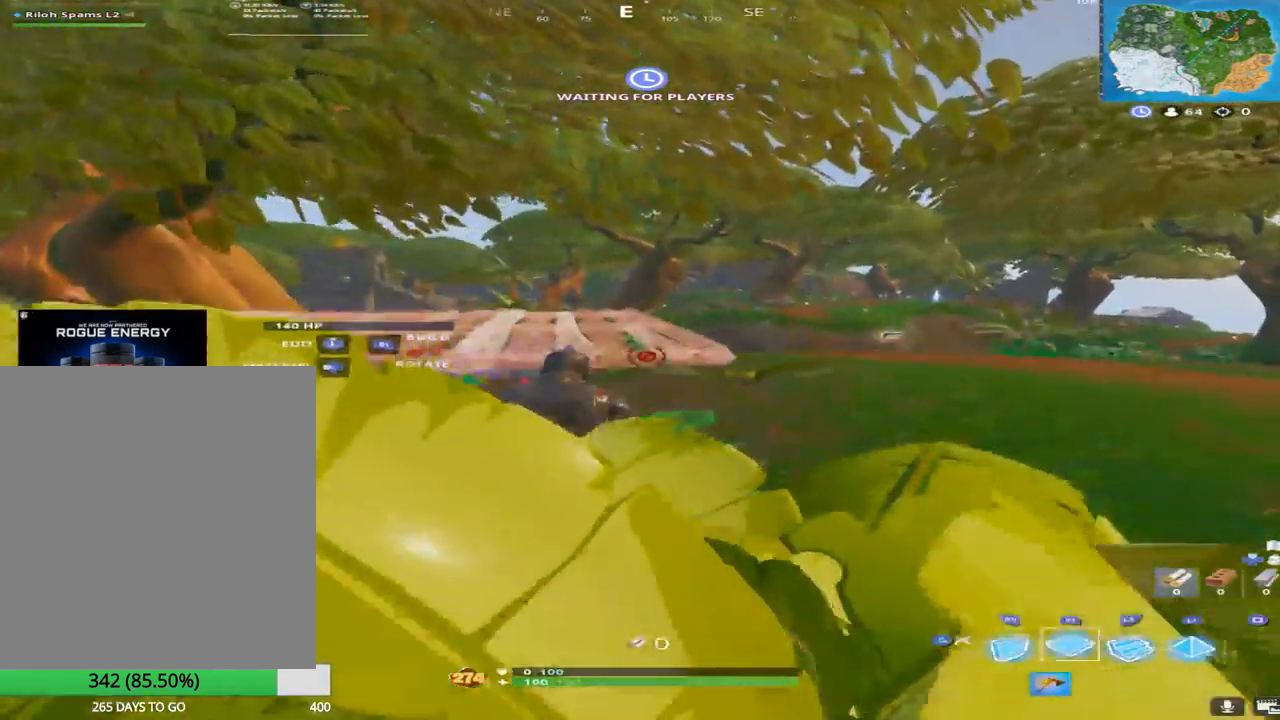
{"buttons": [], "left_stick": "up-right", "right_stick": "down-right", "events": [[17, "TRIANGLE", "down"], [100, "left_stick", "up-right"], [167, "TRIANGLE", "up"], [333, "TRIANGLE", "down"], [350, "right_stick", "down-right"], [417, "TOUCHPAD", "down"], [450, "TRIANGLE", "up"], [467, "TOUCHPAD", "up"]]}
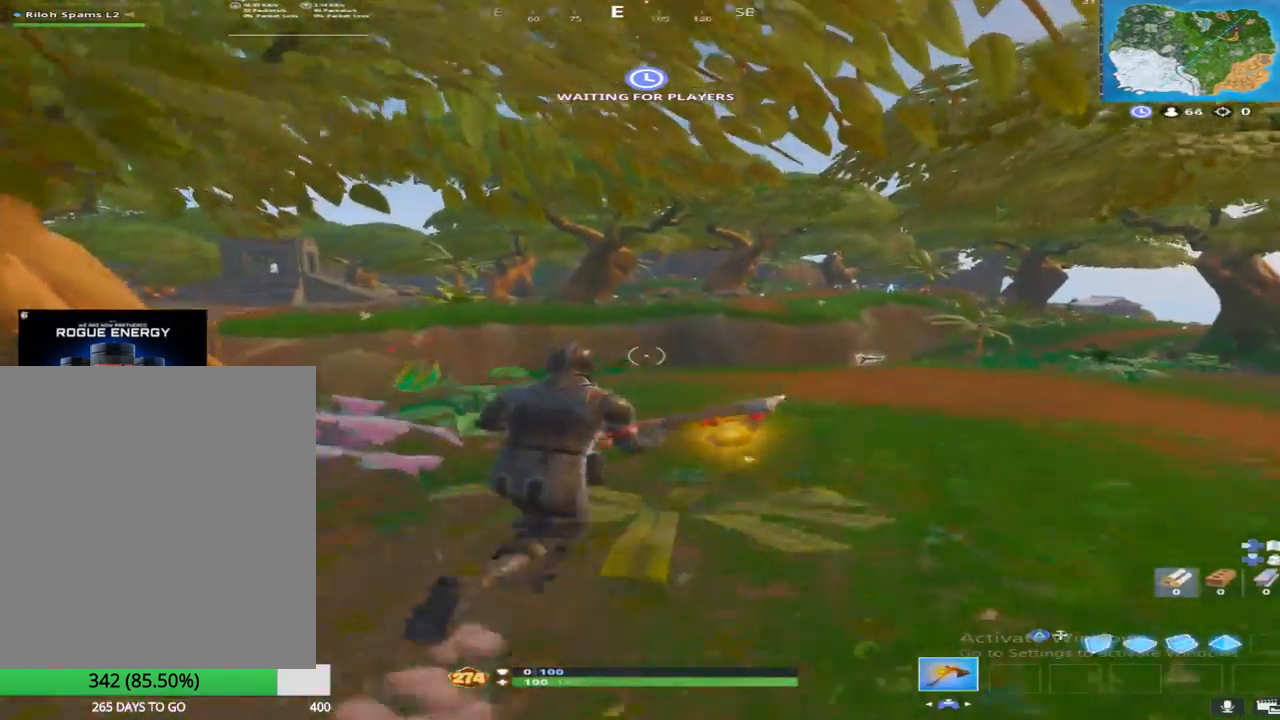
{"buttons": ["TRIANGLE"], "left_stick": "up-right", "right_stick": "down-right", "events": [[33, "right_stick", "center"], [50, "TRIANGLE", "down"], [67, "TOUCHPAD", "down"], [117, "right_stick", "down-right"], [167, "TRIANGLE", "up"], [200, "TOUCHPAD", "up"], [267, "TRIANGLE", "down"], [283, "right_stick", "center"], [300, "TOUCHPAD", "down"], [333, "right_stick", "down-right"], [383, "TRIANGLE", "up"], [450, "TOUCHPAD", "up"], [483, "TRIANGLE", "down"]]}
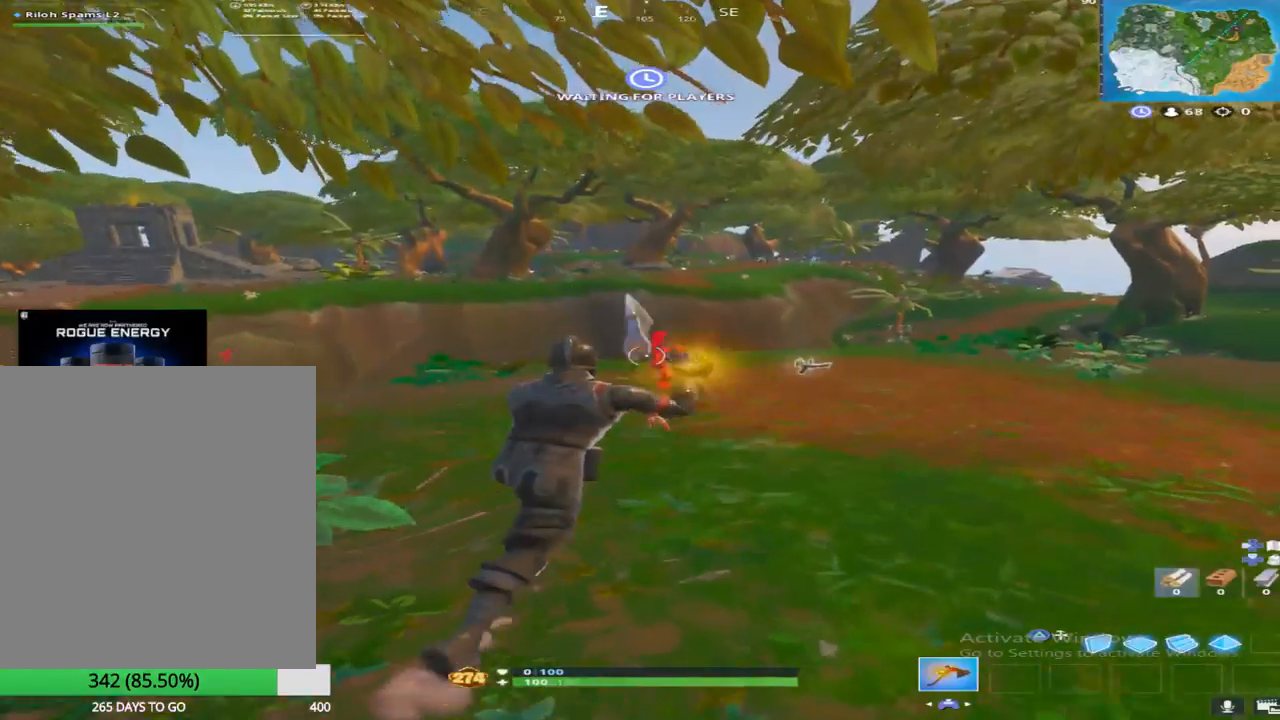
{"buttons": [], "left_stick": "up-right", "right_stick": "down", "events": [[33, "TOUCHPAD", "down"], [100, "TRIANGLE", "up"], [167, "TOUCHPAD", "up"], [233, "TRIANGLE", "down"], [333, "right_stick", "center"], [350, "TRIANGLE", "up"], [400, "right_stick", "down"]]}
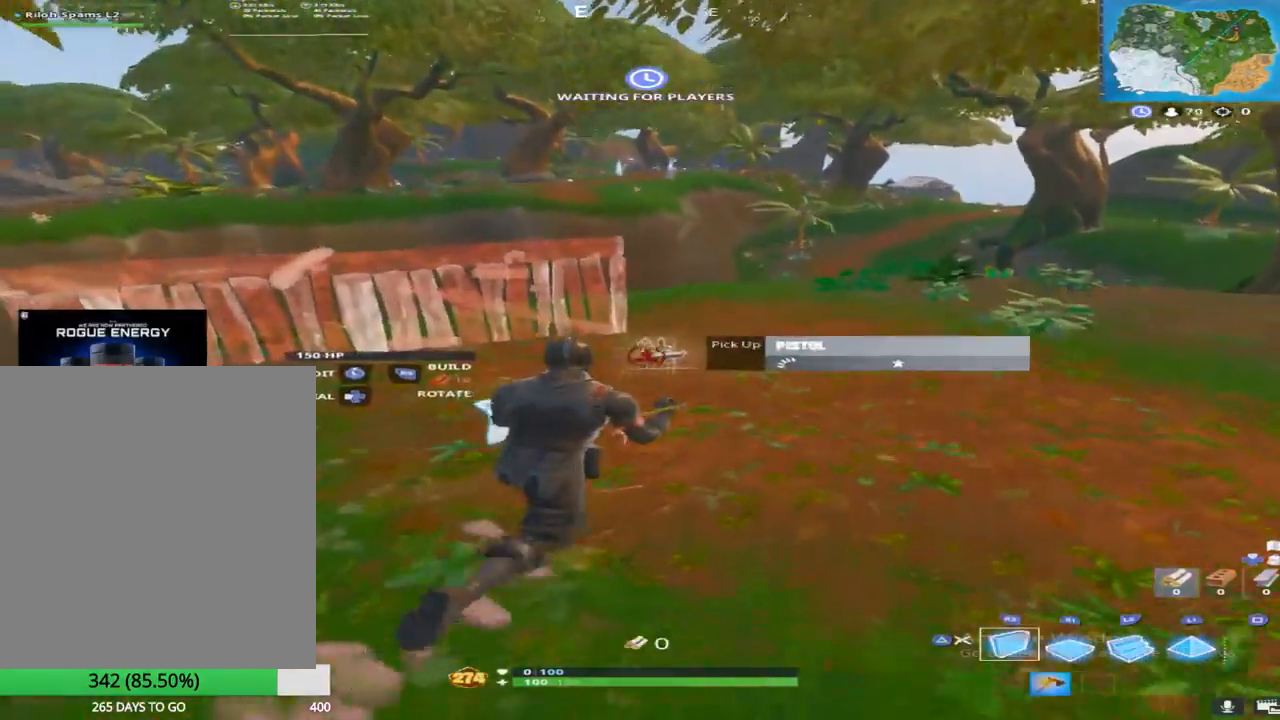
{"buttons": [], "left_stick": "up", "right_stick": "up-left", "events": [[83, "left_stick", "up"], [167, "SQUARE", "down"], [183, "right_stick", "center"], [283, "SQUARE", "up"], [350, "SQUARE", "down"], [433, "right_stick", "up-left"], [483, "SQUARE", "up"]]}
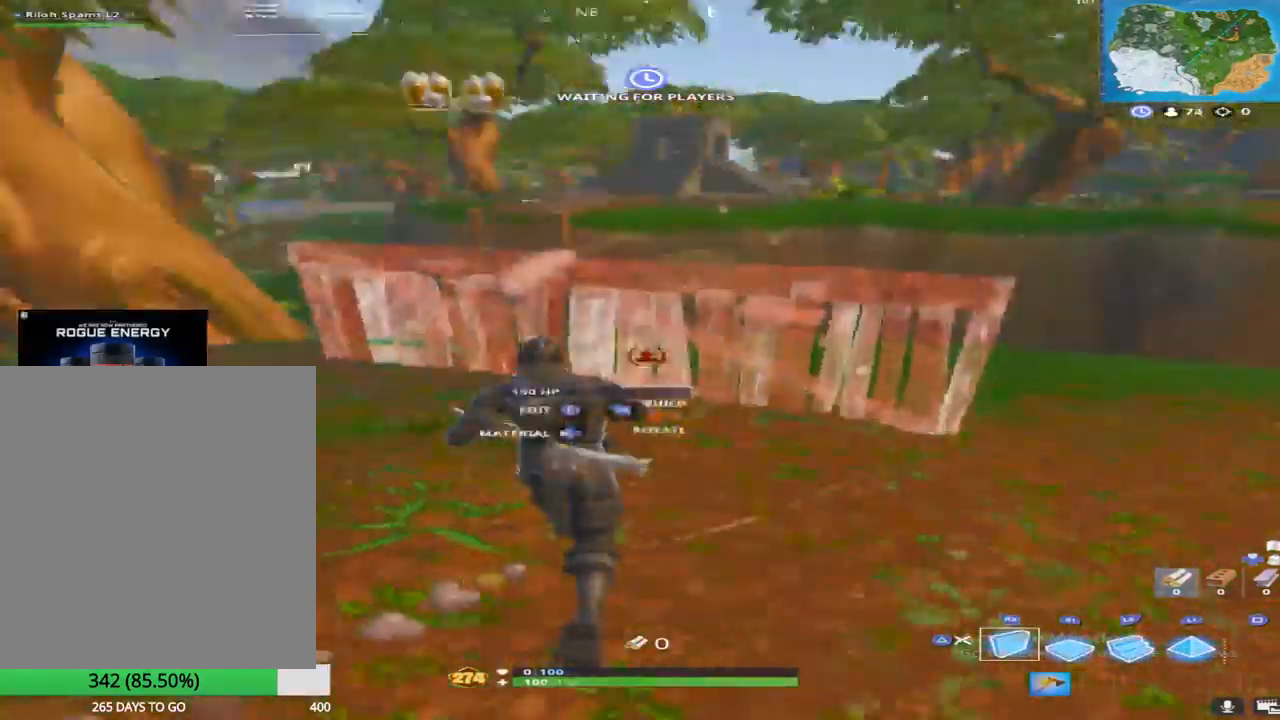
{"buttons": [], "left_stick": "up", "right_stick": "center", "events": [[67, "TRIANGLE", "down"], [117, "right_stick", "left"], [217, "TRIANGLE", "up"], [300, "right_stick", "center"]]}
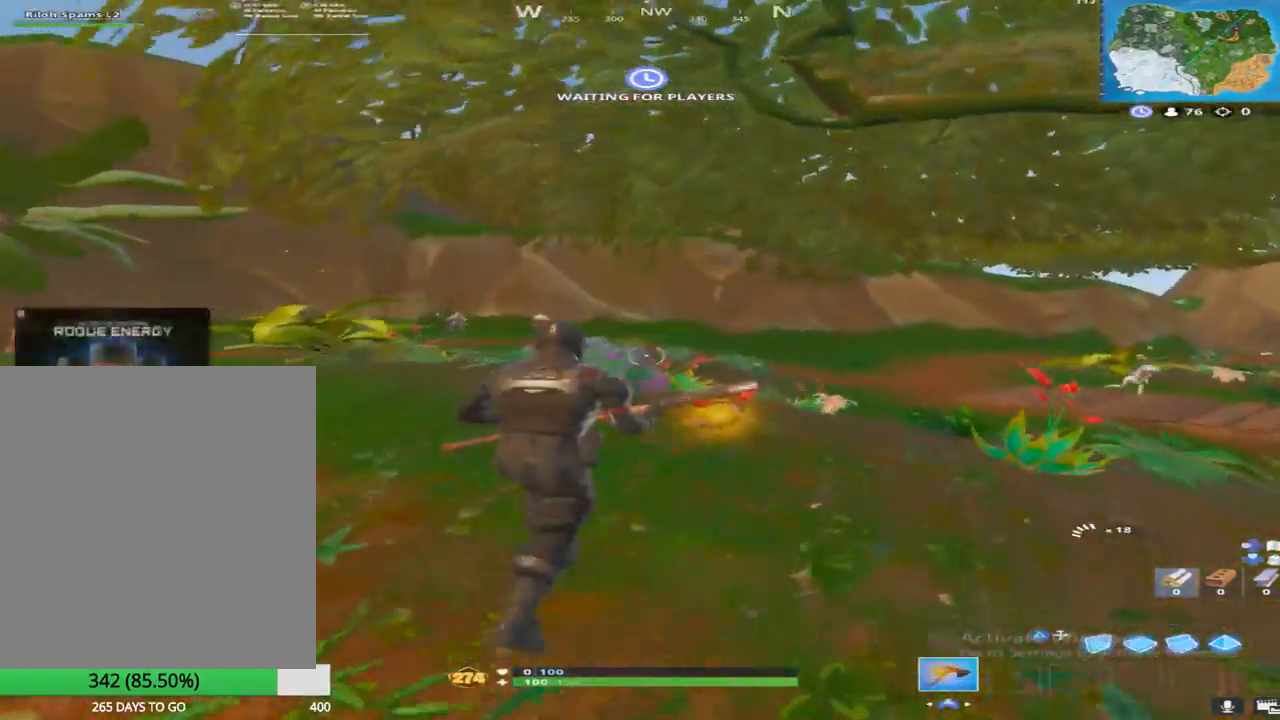
{"buttons": [], "left_stick": "up", "right_stick": "right", "events": [[200, "R1", "down"], [333, "right_stick", "right"], [383, "R1", "up"]]}
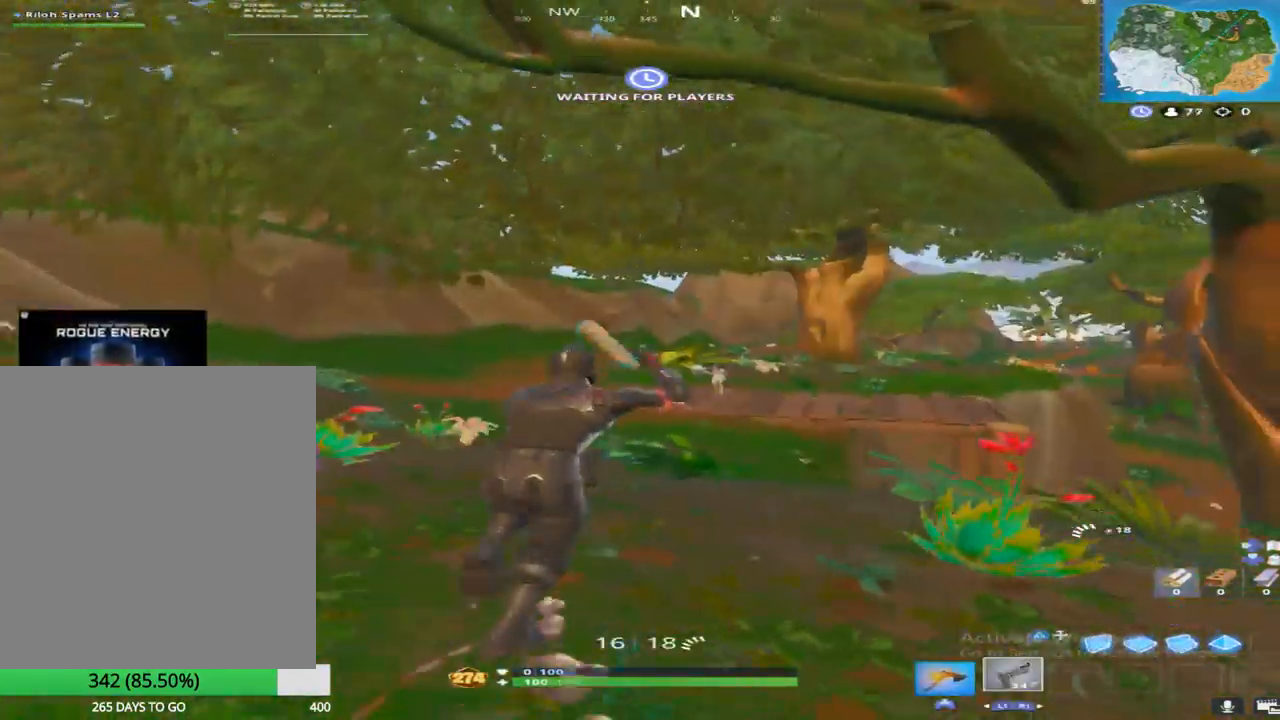
{"buttons": [], "left_stick": "up-left", "right_stick": "left", "events": [[17, "right_stick", "center"], [150, "right_stick", "right"], [300, "right_stick", "center"], [417, "left_stick", "up-left"], [433, "right_stick", "left"]]}
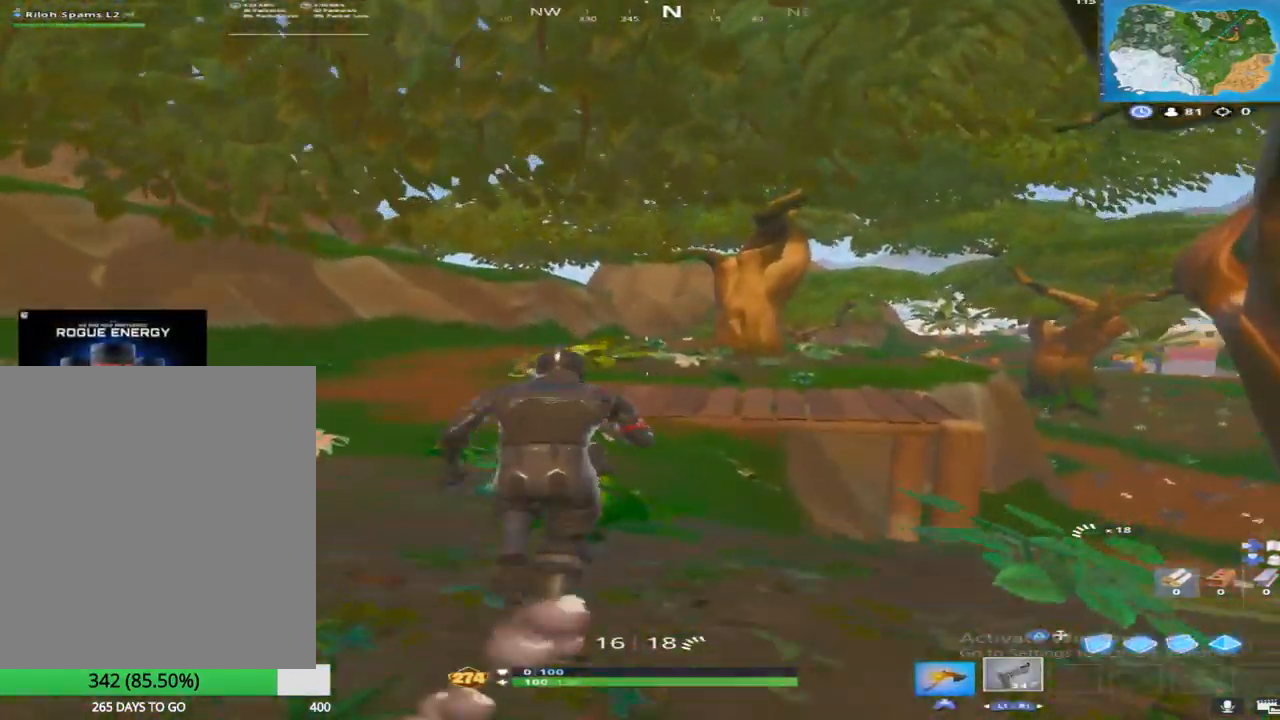
{"buttons": [], "left_stick": "up-left", "right_stick": "left", "events": [[300, "right_stick", "center"], [433, "right_stick", "left"]]}
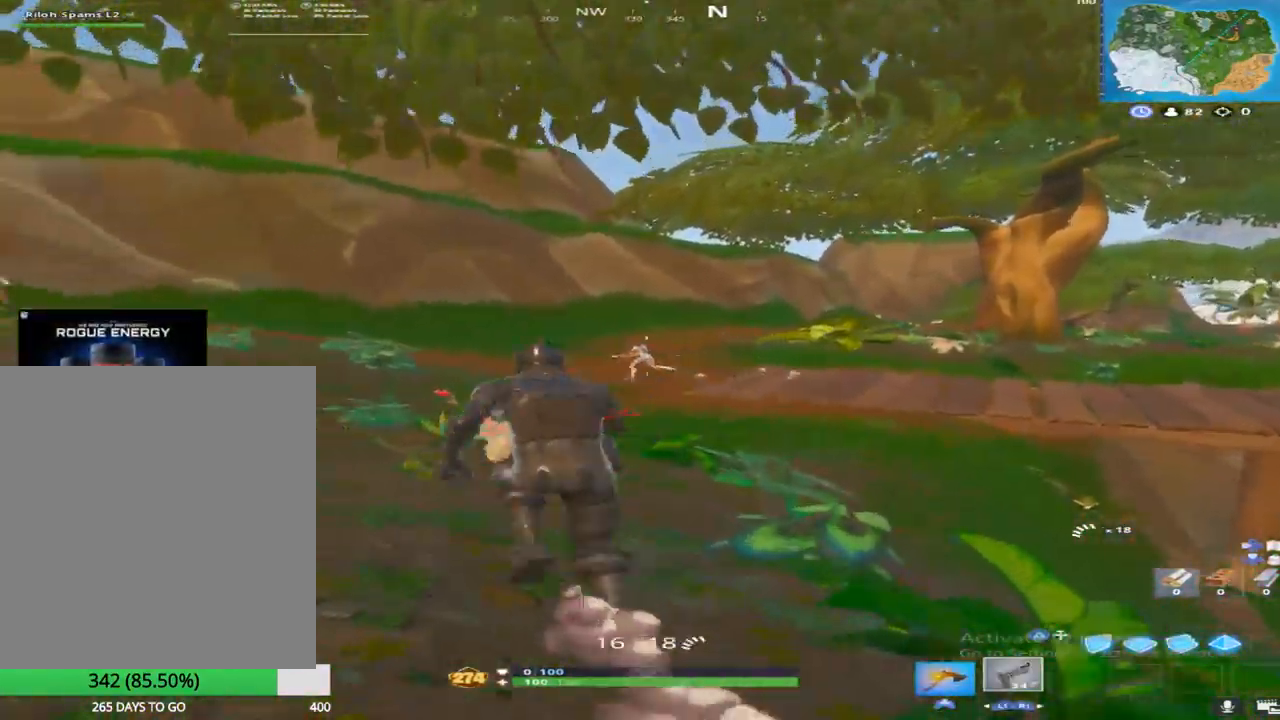
{"buttons": [], "left_stick": "up-left", "right_stick": "center", "events": [[17, "L2", "down"], [50, "right_stick", "center"], [67, "R2", "down"], [133, "left_stick", "up"], [167, "L2", "up"], [200, "R2", "up"], [317, "right_stick", "left"], [450, "right_stick", "center"], [483, "left_stick", "up-left"]]}
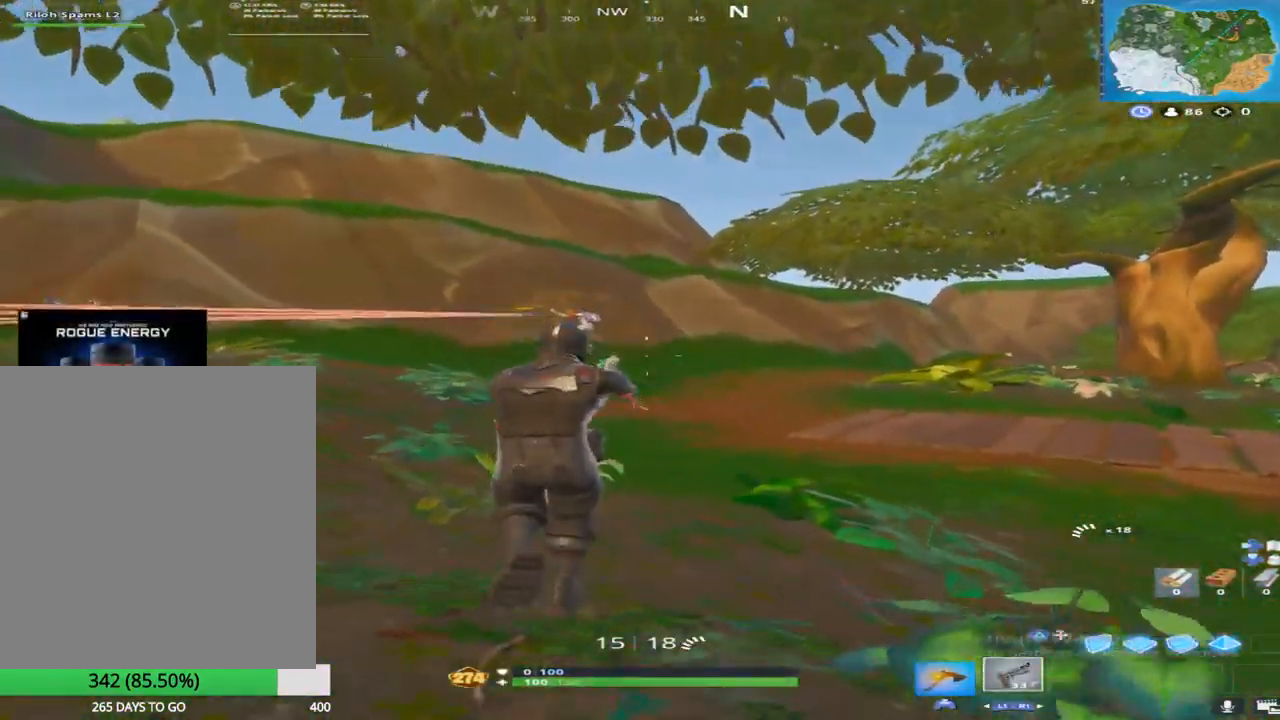
{"buttons": ["R2"], "left_stick": "up", "right_stick": "center", "events": [[17, "right_stick", "up-left"], [200, "right_stick", "left"], [317, "L2", "down"], [383, "R2", "down"], [433, "left_stick", "up"], [433, "right_stick", "center"], [483, "L2", "up"]]}
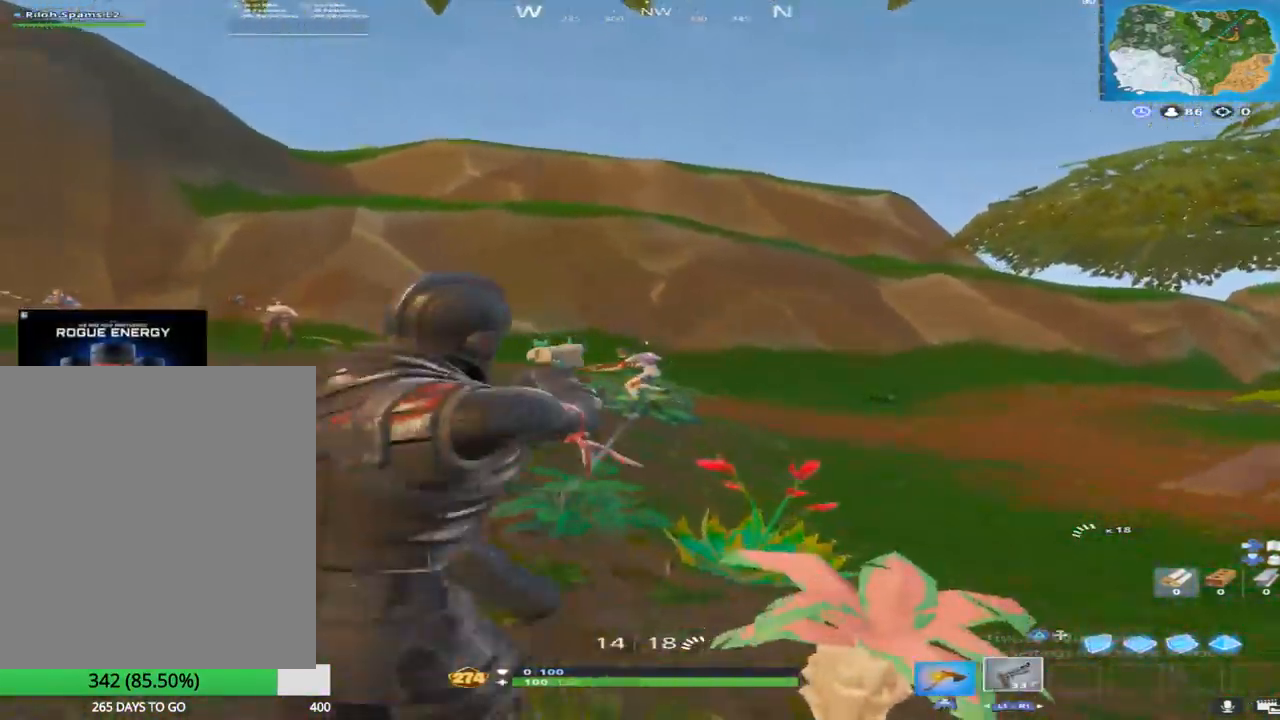
{"buttons": ["L2", "R2"], "left_stick": "up", "right_stick": "up-left", "events": [[50, "R2", "up"], [83, "right_stick", "up-left"], [183, "right_stick", "center"], [350, "L2", "down"], [367, "right_stick", "up-left"], [400, "R2", "down"]]}
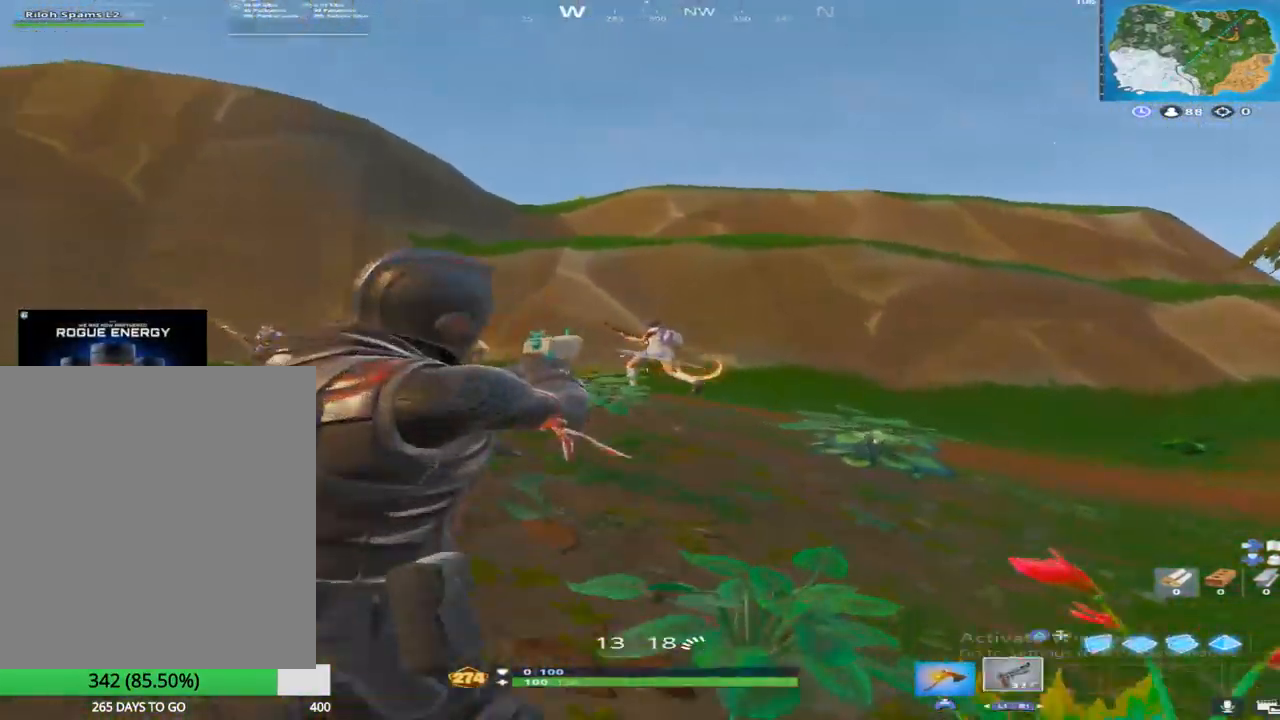
{"buttons": ["CROSS"], "left_stick": "up-right", "right_stick": "center", "events": [[17, "L2", "up"], [17, "right_stick", "down"], [100, "R2", "up"], [133, "right_stick", "center"], [217, "SQUARE", "down"], [300, "left_stick", "up-right"], [350, "SQUARE", "up"], [450, "CROSS", "down"]]}
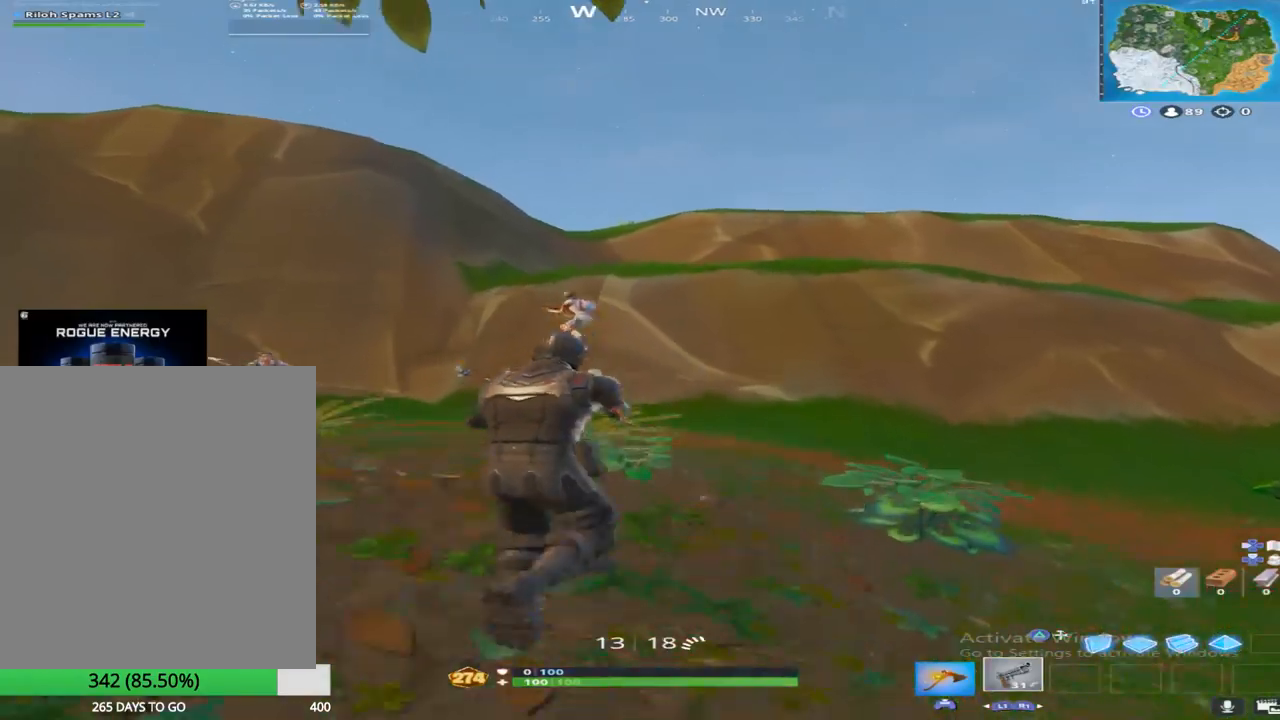
{"buttons": [], "left_stick": "up", "right_stick": "center", "events": [[50, "CROSS", "up"], [100, "SQUARE", "down"], [200, "CROSS", "down"], [267, "SQUARE", "up"], [333, "CROSS", "up"], [383, "left_stick", "up"]]}
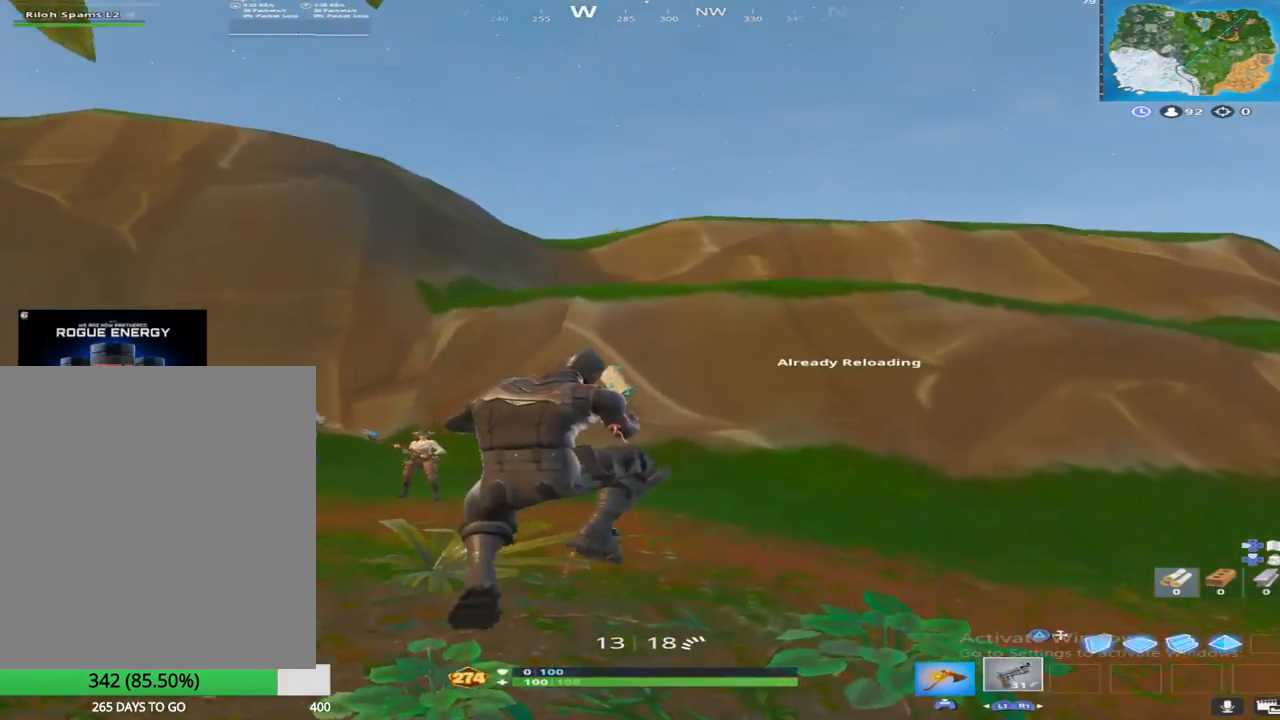
{"buttons": [], "left_stick": "up", "right_stick": "left", "events": [[183, "right_stick", "left"], [317, "right_stick", "center"], [500, "right_stick", "left"]]}
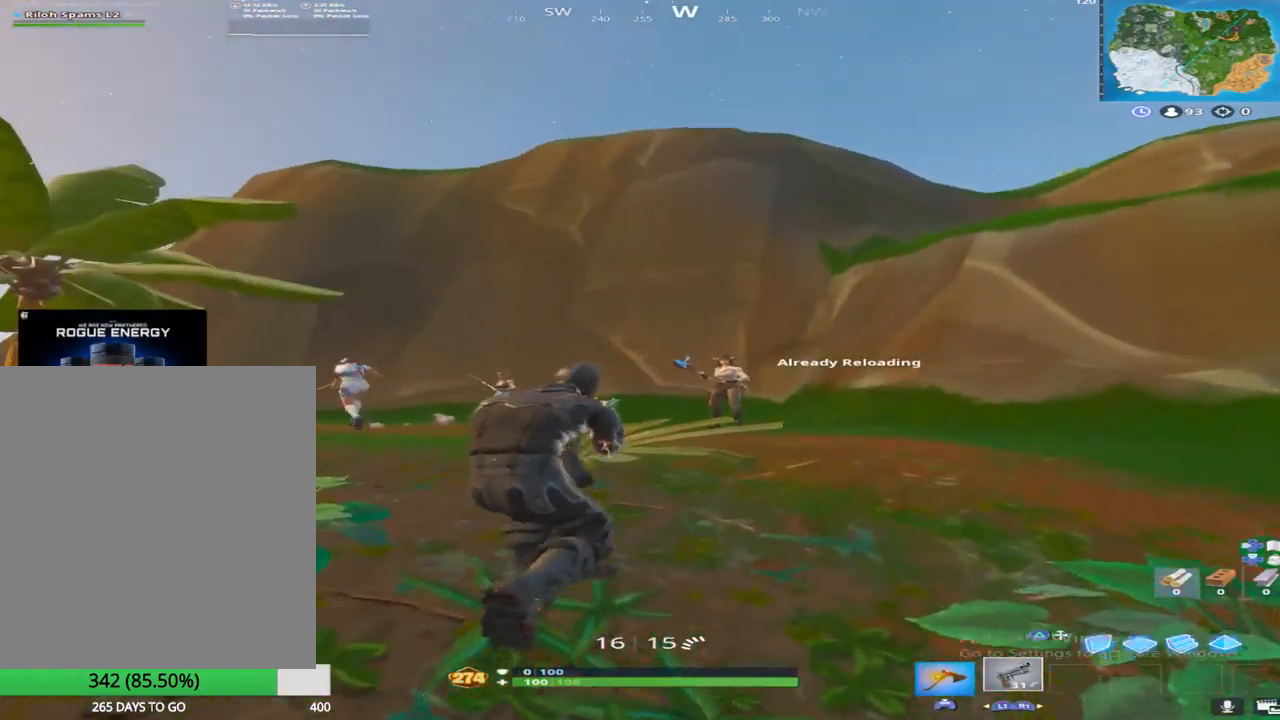
{"buttons": [], "left_stick": "up", "right_stick": "center", "events": [[117, "right_stick", "center"], [150, "R3", "down"], [267, "R3", "up"], [300, "CROSS", "down"], [300, "right_stick", "right"], [350, "right_stick", "down-right"], [417, "CROSS", "up"], [467, "right_stick", "center"]]}
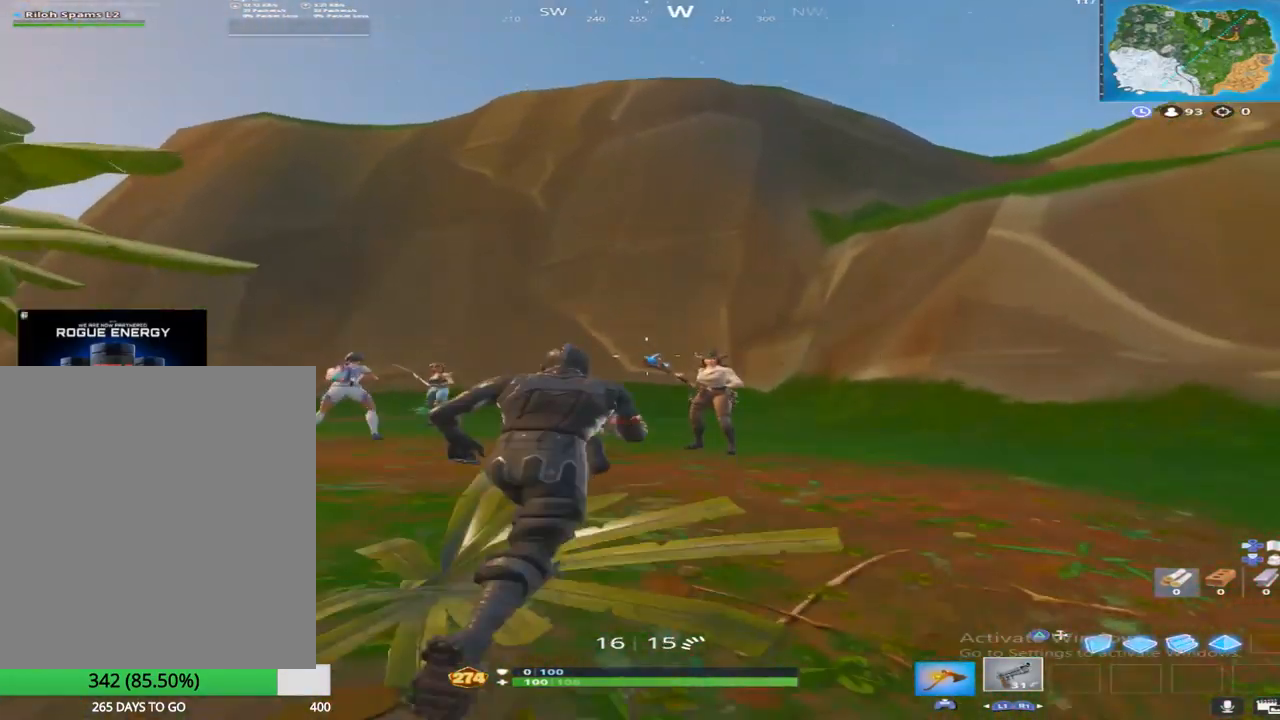
{"buttons": ["L2"], "left_stick": "up", "right_stick": "up", "events": [[167, "right_stick", "right"], [350, "right_stick", "center"], [433, "right_stick", "right"], [450, "L2", "down"], [500, "right_stick", "up"]]}
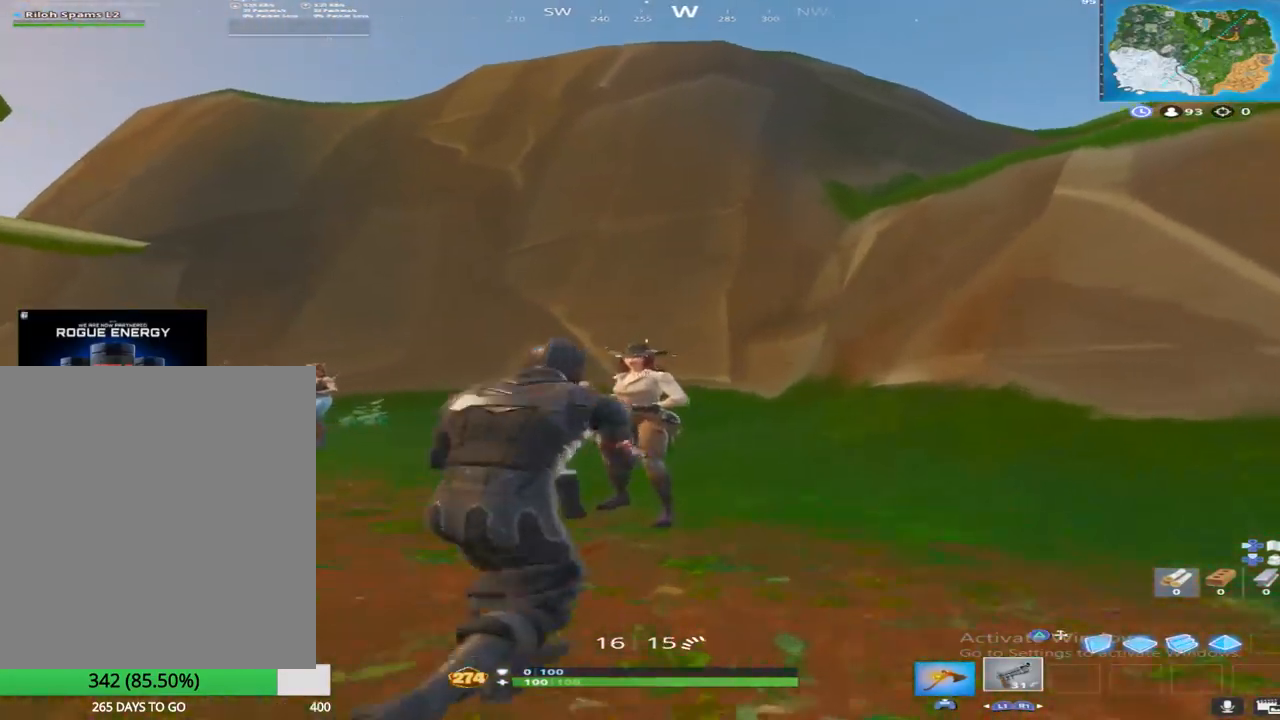
{"buttons": [], "left_stick": "up-left", "right_stick": "center", "events": [[33, "R2", "down"], [100, "L2", "up"], [100, "right_stick", "left"], [117, "left_stick", "up-left"], [150, "R2", "up"], [150, "right_stick", "down"], [283, "right_stick", "left"], [483, "right_stick", "center"]]}
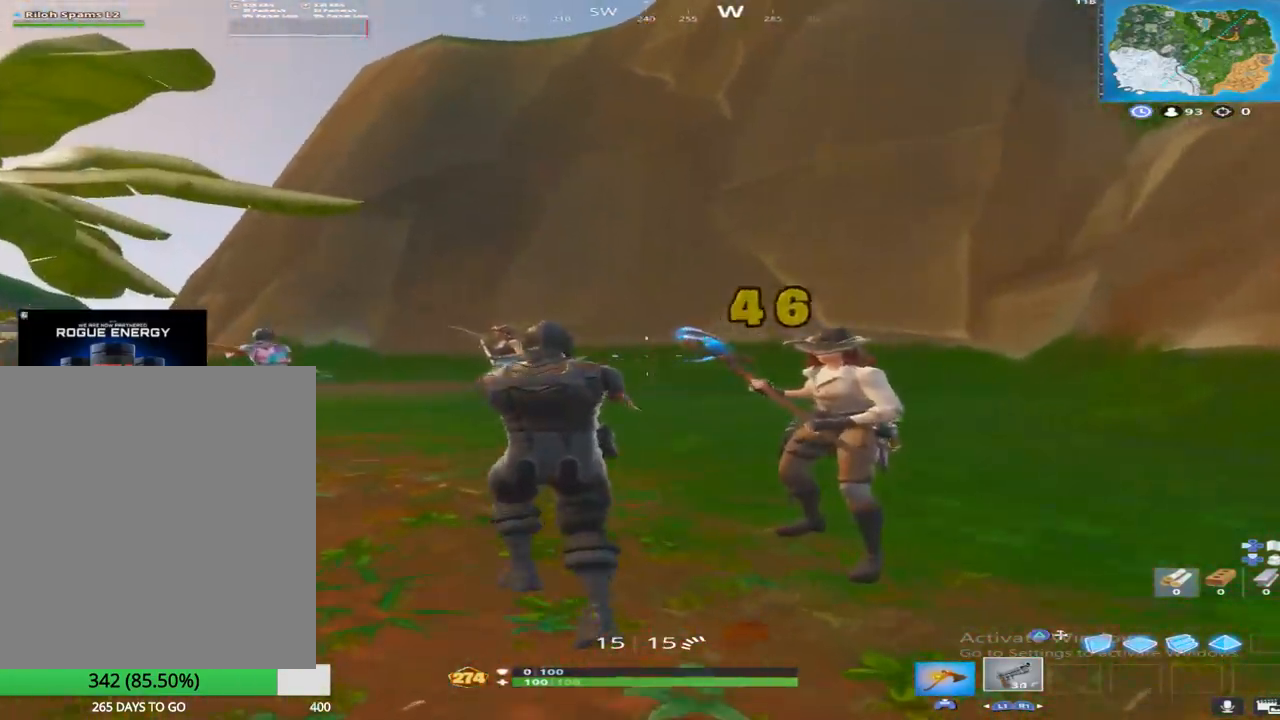
{"buttons": [], "left_stick": "up-left", "right_stick": "up-left", "events": [[167, "right_stick", "up-left"]]}
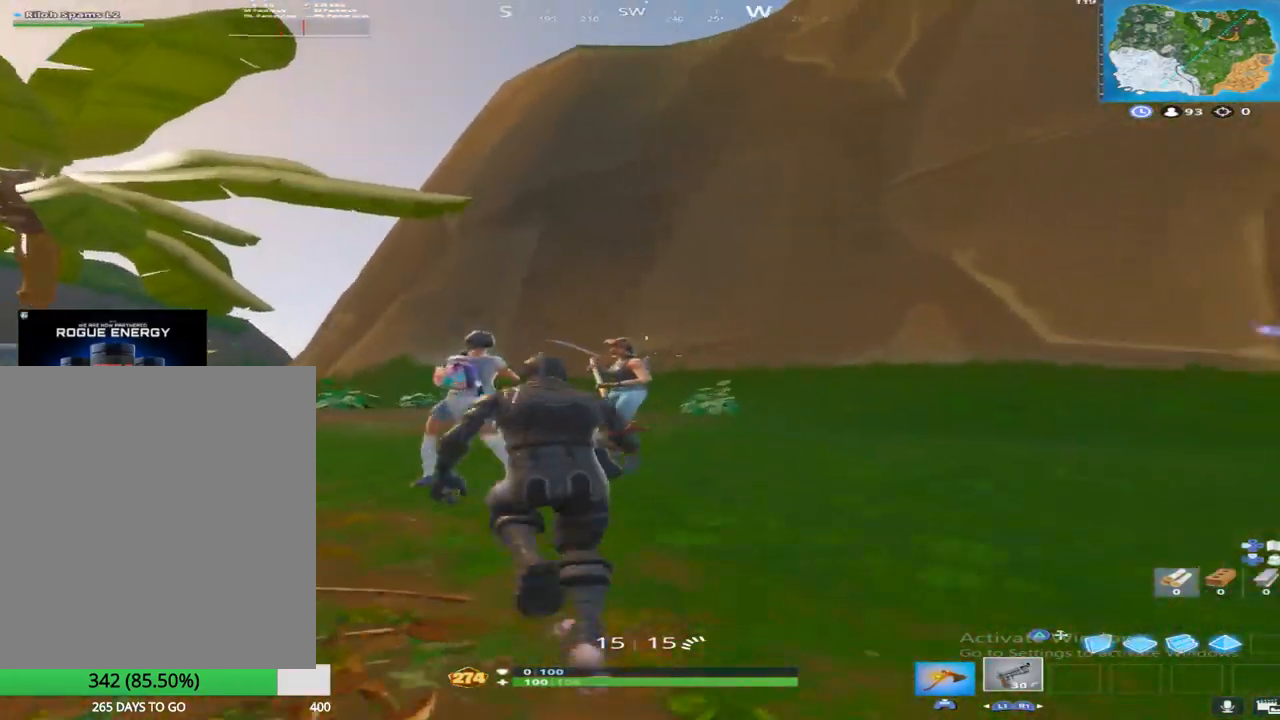
{"buttons": [], "left_stick": "up-left", "right_stick": "center", "events": [[100, "right_stick", "center"], [150, "L2", "down"], [167, "left_stick", "up"], [183, "right_stick", "up"], [200, "R2", "down"], [300, "L2", "up"], [300, "right_stick", "down-left"], [317, "R2", "up"], [417, "left_stick", "up-left"], [450, "right_stick", "center"]]}
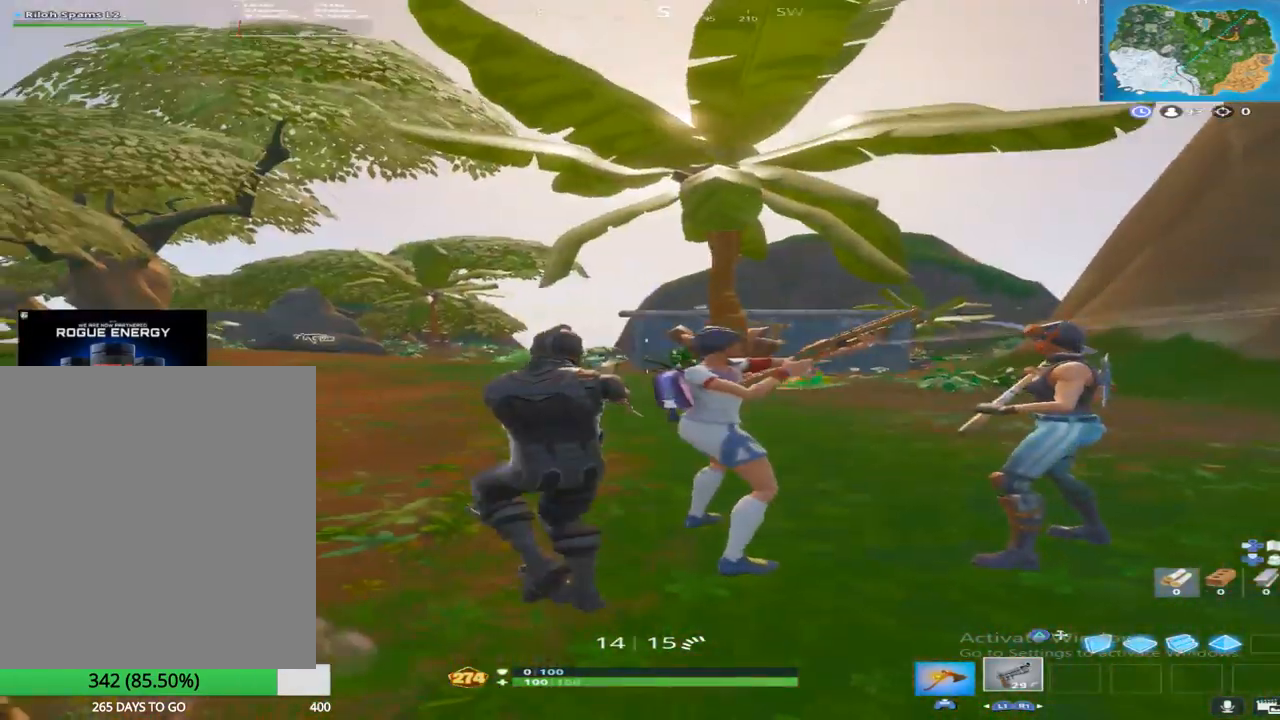
{"buttons": [], "left_stick": "up-left", "right_stick": "down-left", "events": [[17, "right_stick", "right"], [283, "left_stick", "up-right"], [300, "L2", "down"], [333, "R2", "down"], [333, "right_stick", "up-left"], [433, "L2", "up"], [433, "right_stick", "down-left"], [467, "R2", "up"], [467, "left_stick", "up-left"]]}
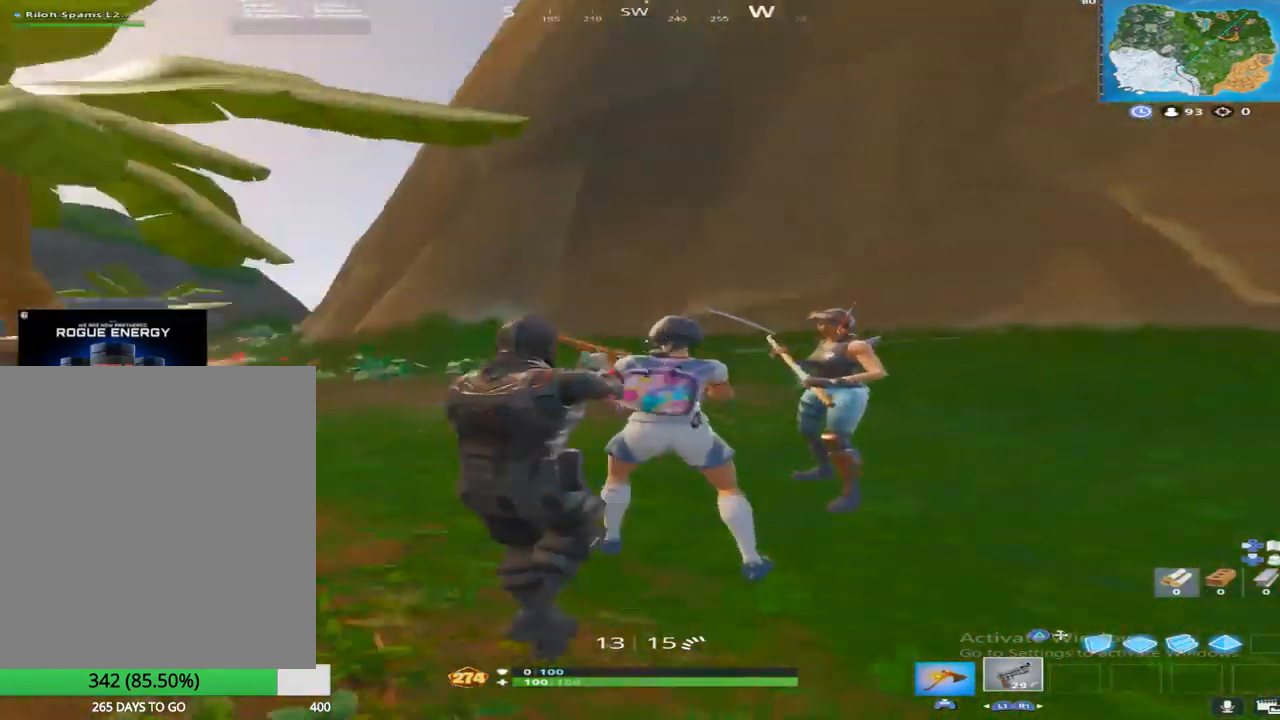
{"buttons": [], "left_stick": "up", "right_stick": "down-right", "events": [[50, "right_stick", "right"], [267, "left_stick", "right"], [333, "L2", "down"], [333, "right_stick", "up"], [383, "R2", "down"], [417, "right_stick", "left"], [467, "left_stick", "up"], [483, "L2", "up"], [500, "R2", "up"], [500, "right_stick", "down-right"]]}
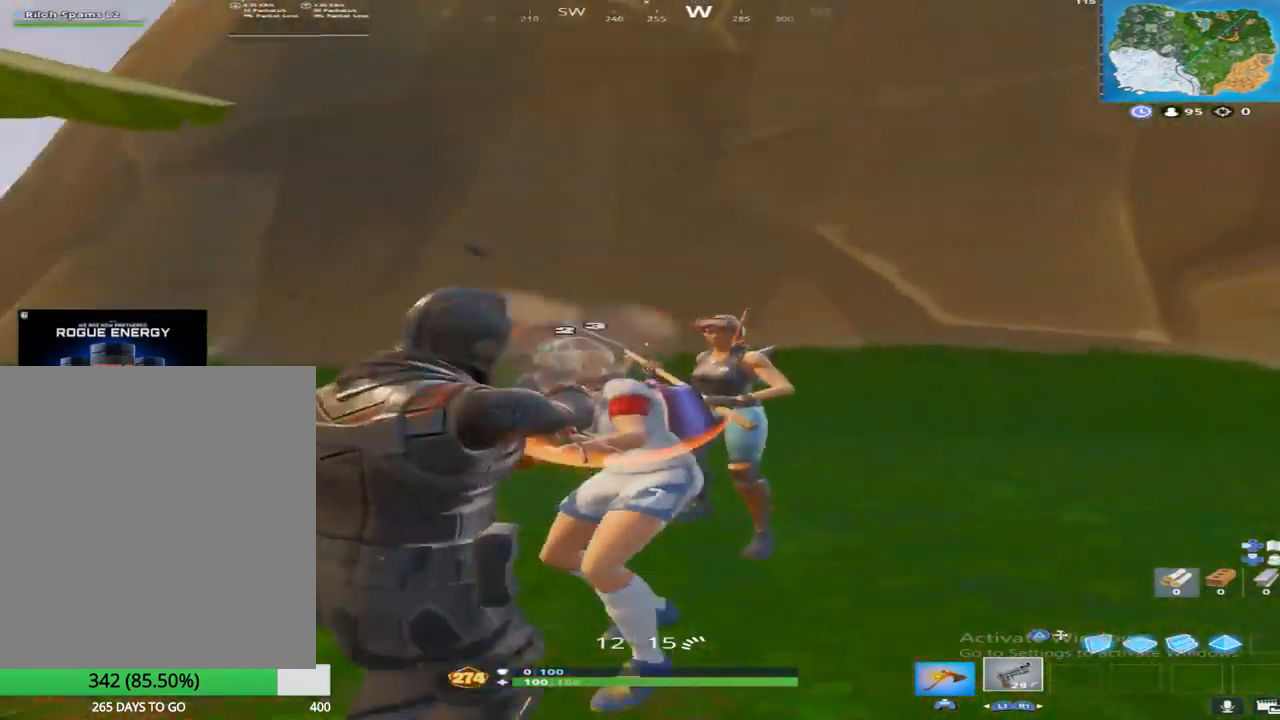
{"buttons": [], "left_stick": "center", "right_stick": "center", "events": [[50, "left_stick", "left"], [100, "left_stick", "down-left"], [100, "right_stick", "up-right"], [150, "right_stick", "center"], [467, "left_stick", "center"]]}
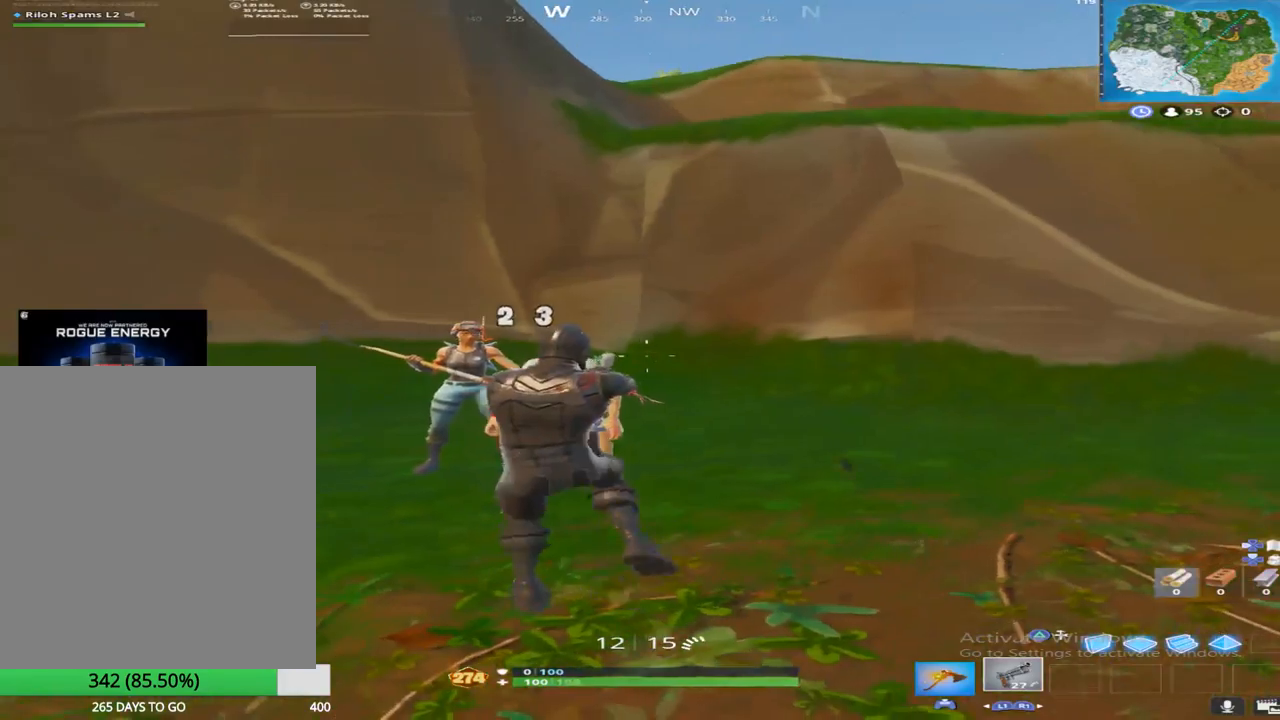
{"buttons": [], "left_stick": "center", "right_stick": "center", "events": [[33, "L2", "down"], [33, "right_stick", "up-left"], [83, "R2", "down"], [183, "L2", "up"], [200, "R2", "up"], [233, "right_stick", "right"], [417, "right_stick", "center"]]}